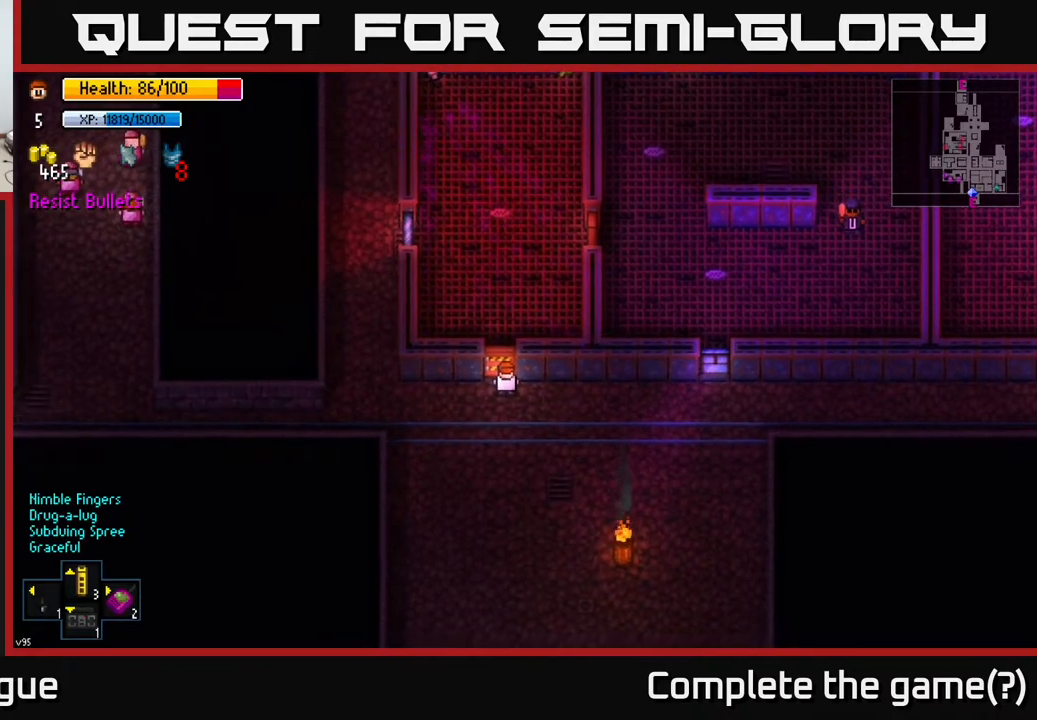
Gameplay with a controller (Xbox layout); each line is a JSON object with the inputs held at the frame after it. "events" lists button and stick changes between this image and that frame as [ms after this image, input, new state], when the widget could be followed in between.
{"buttons": [], "left_stick": "center", "right_stick": "center", "events": []}
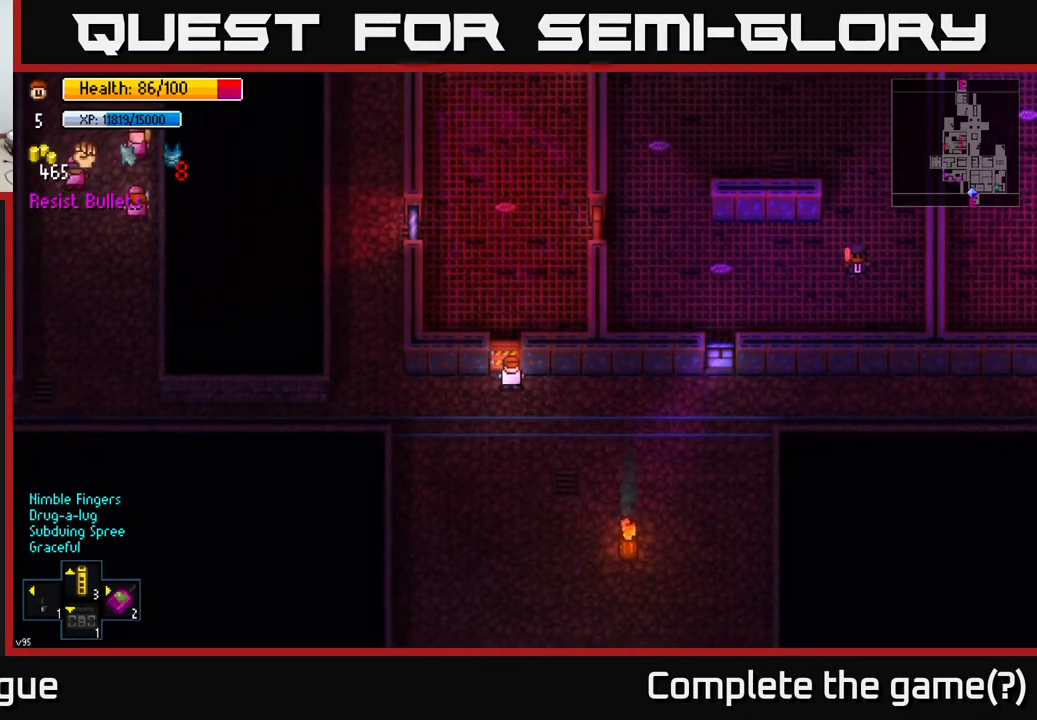
{"buttons": [], "left_stick": "center", "right_stick": "center", "events": []}
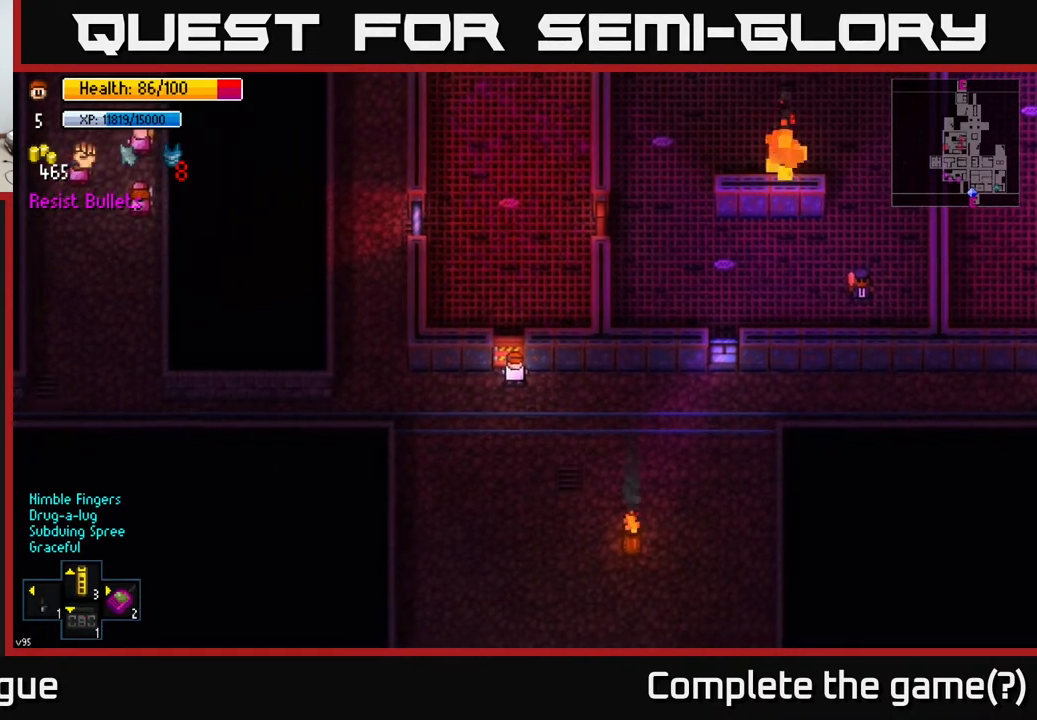
{"buttons": [], "left_stick": "center", "right_stick": "center", "events": []}
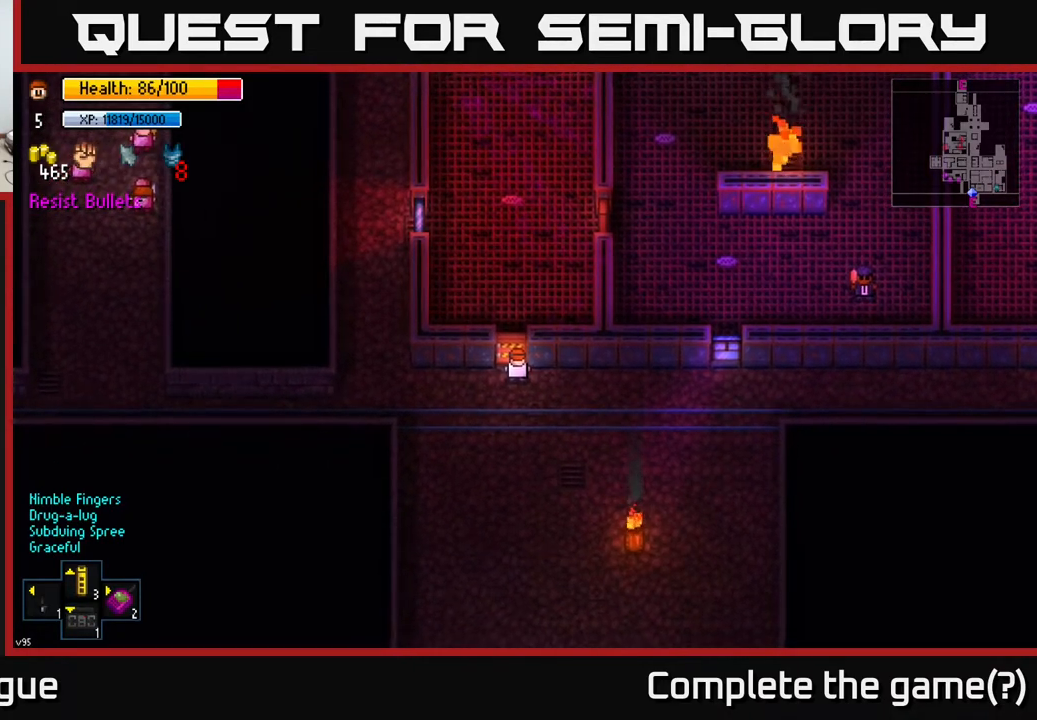
{"buttons": [], "left_stick": "center", "right_stick": "center", "events": [[17, "A", "down"], [117, "A", "up"], [317, "A", "down"], [450, "A", "up"]]}
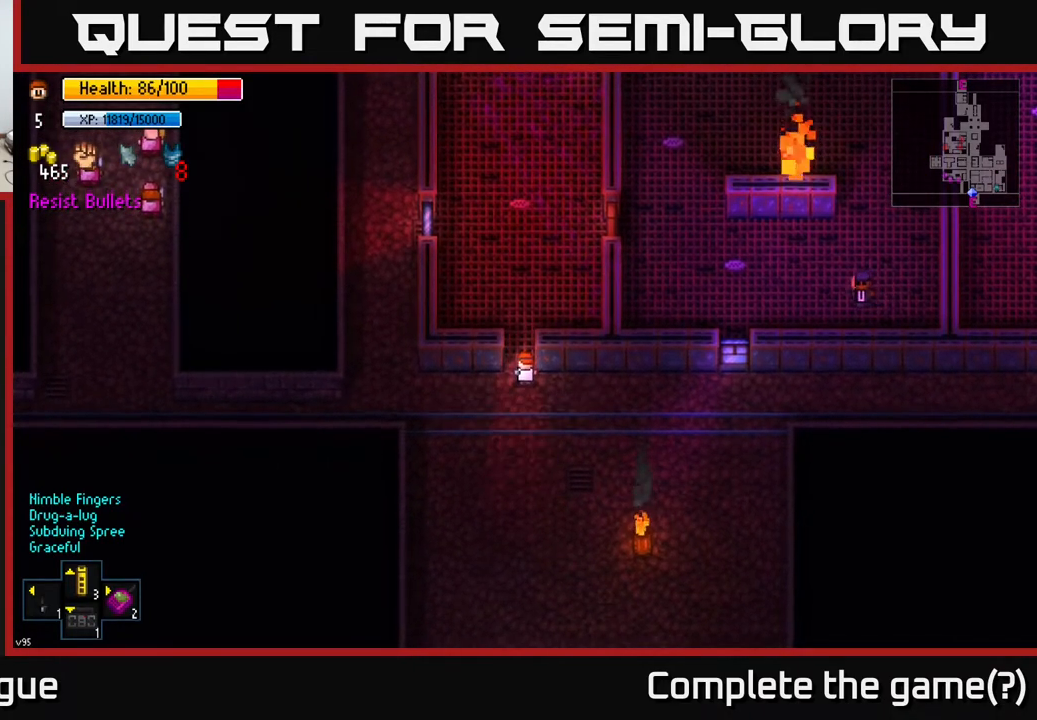
{"buttons": ["A"], "left_stick": "up-left", "right_stick": "center", "events": [[83, "left_stick", "up"], [433, "A", "down"], [450, "left_stick", "up-left"]]}
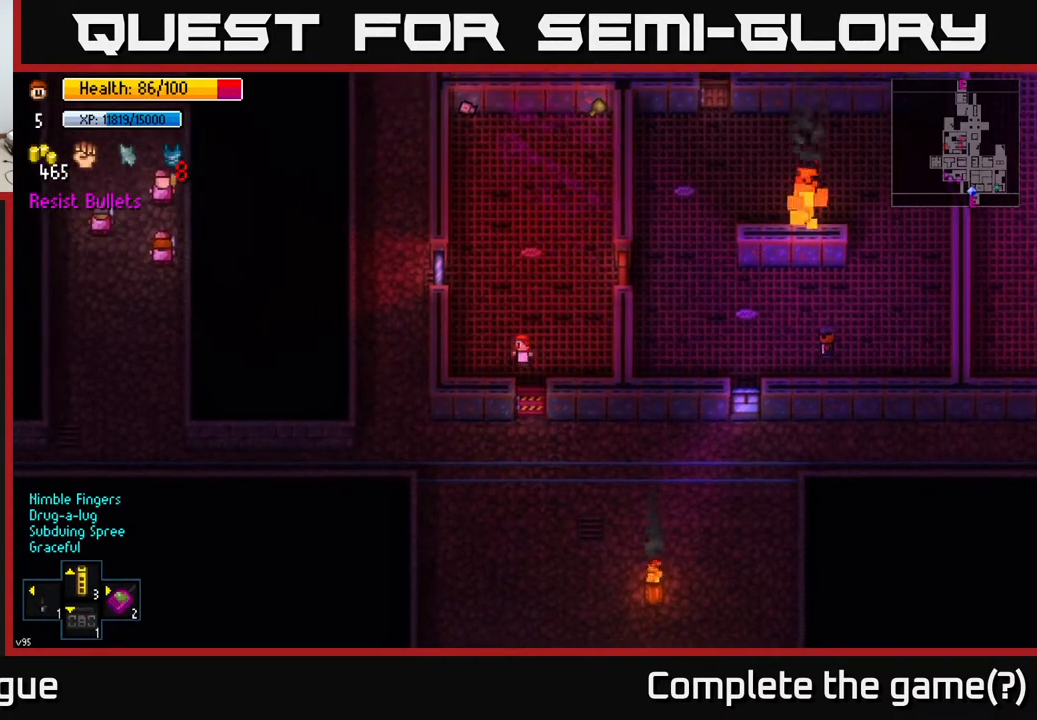
{"buttons": [], "left_stick": "up", "right_stick": "center", "events": [[33, "A", "up"], [217, "left_stick", "up"]]}
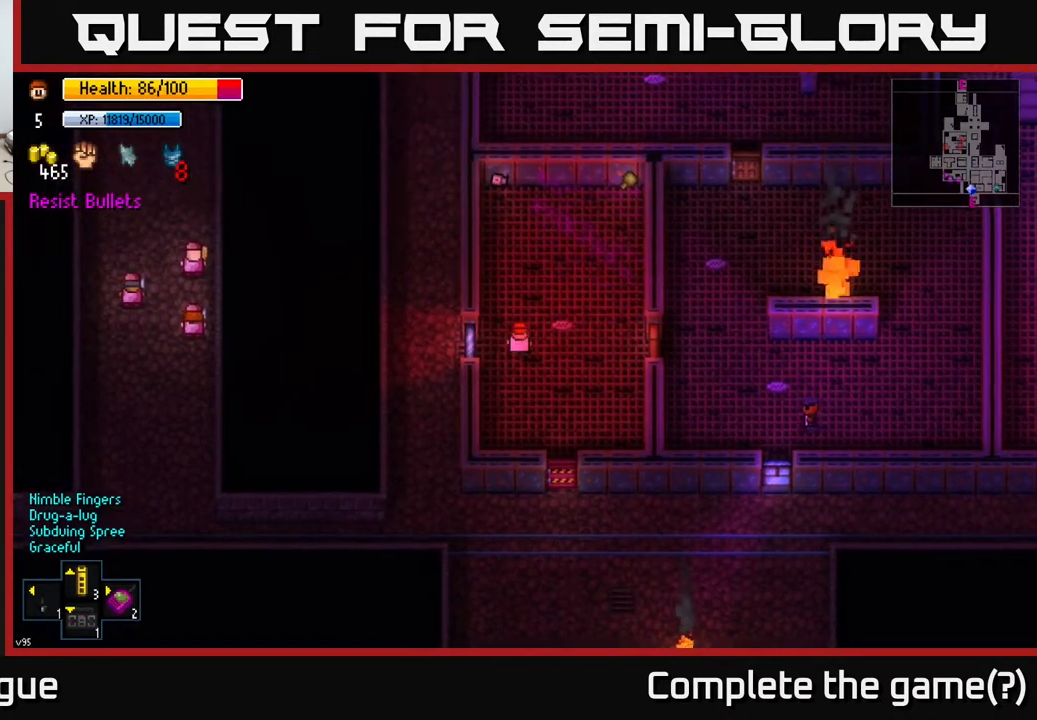
{"buttons": [], "left_stick": "up-left", "right_stick": "center", "events": [[217, "left_stick", "up-left"]]}
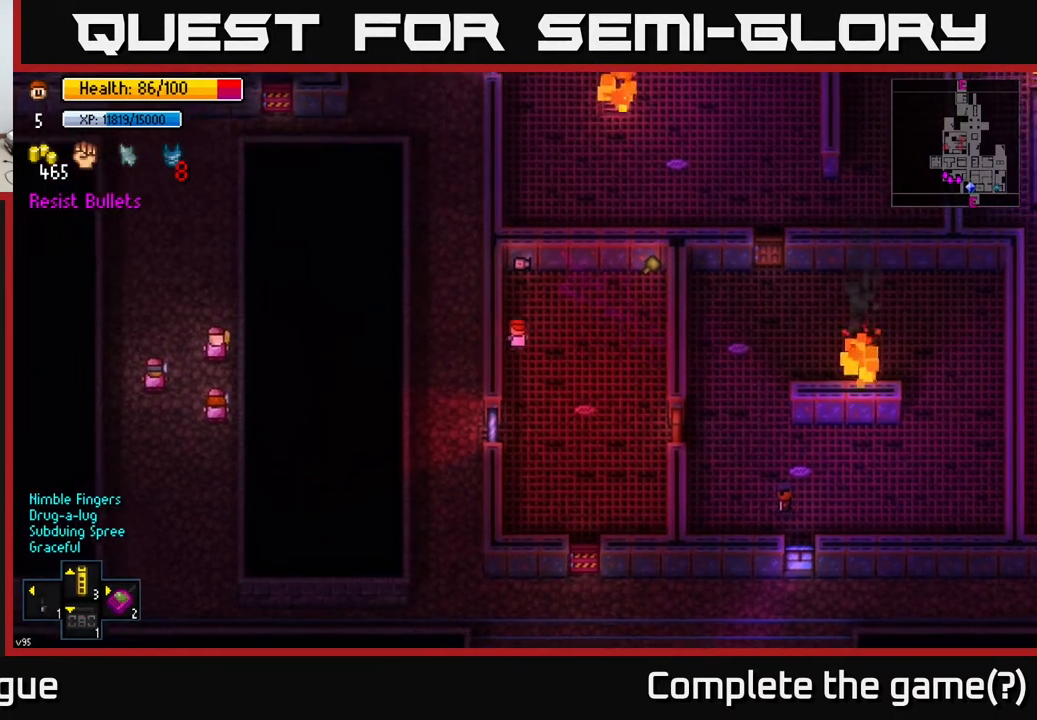
{"buttons": [], "left_stick": "center", "right_stick": "down-right", "events": [[83, "left_stick", "up"], [133, "right_stick", "down-right"], [283, "left_stick", "right"], [367, "left_stick", "center"]]}
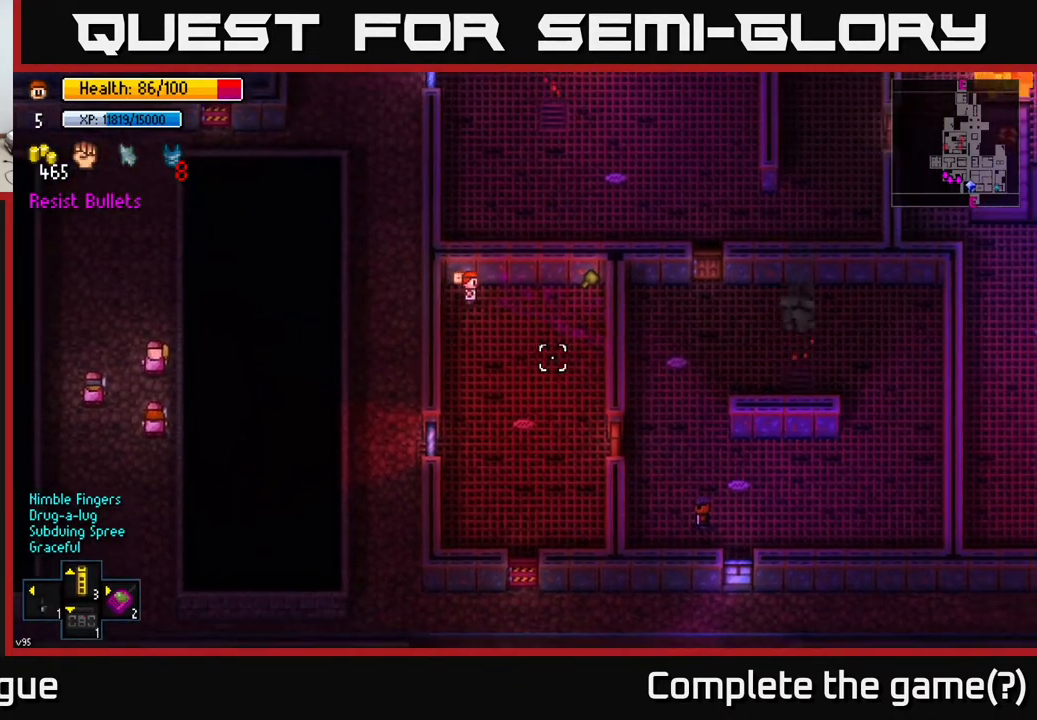
{"buttons": [], "left_stick": "center", "right_stick": "down-right", "events": []}
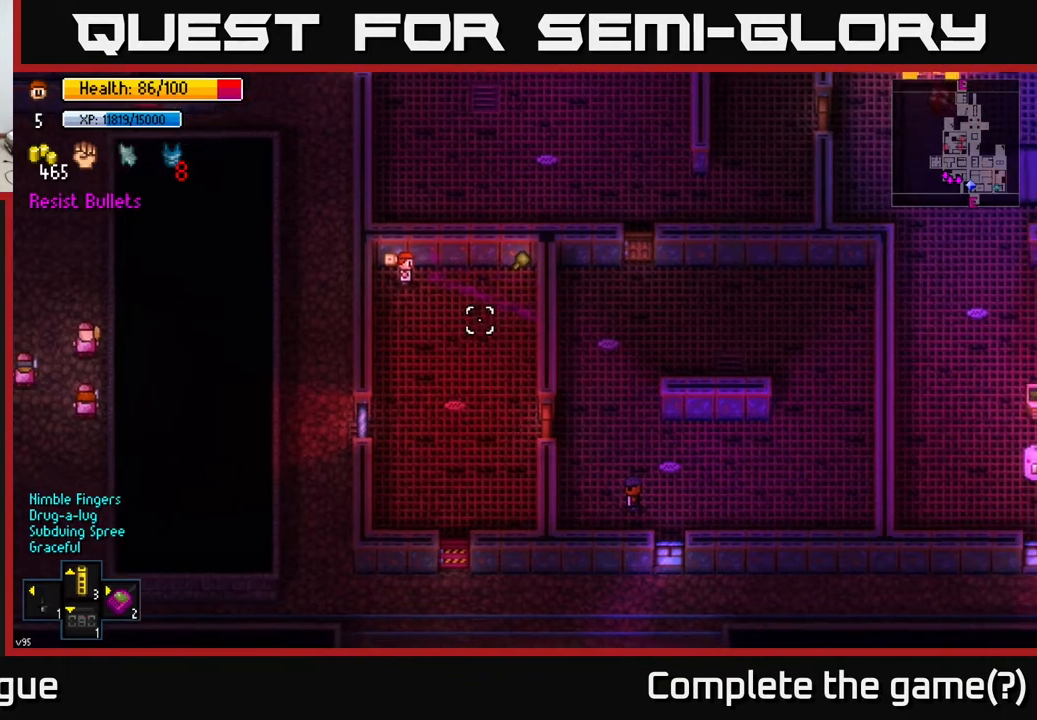
{"buttons": [], "left_stick": "center", "right_stick": "down-right", "events": []}
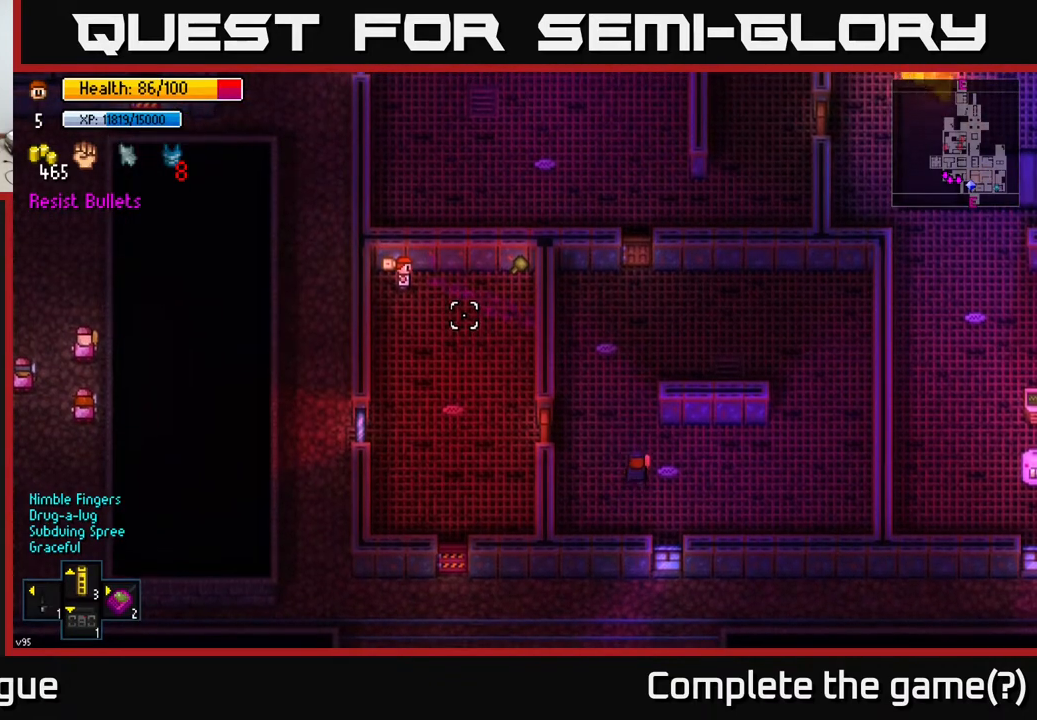
{"buttons": [], "left_stick": "center", "right_stick": "down-right", "events": []}
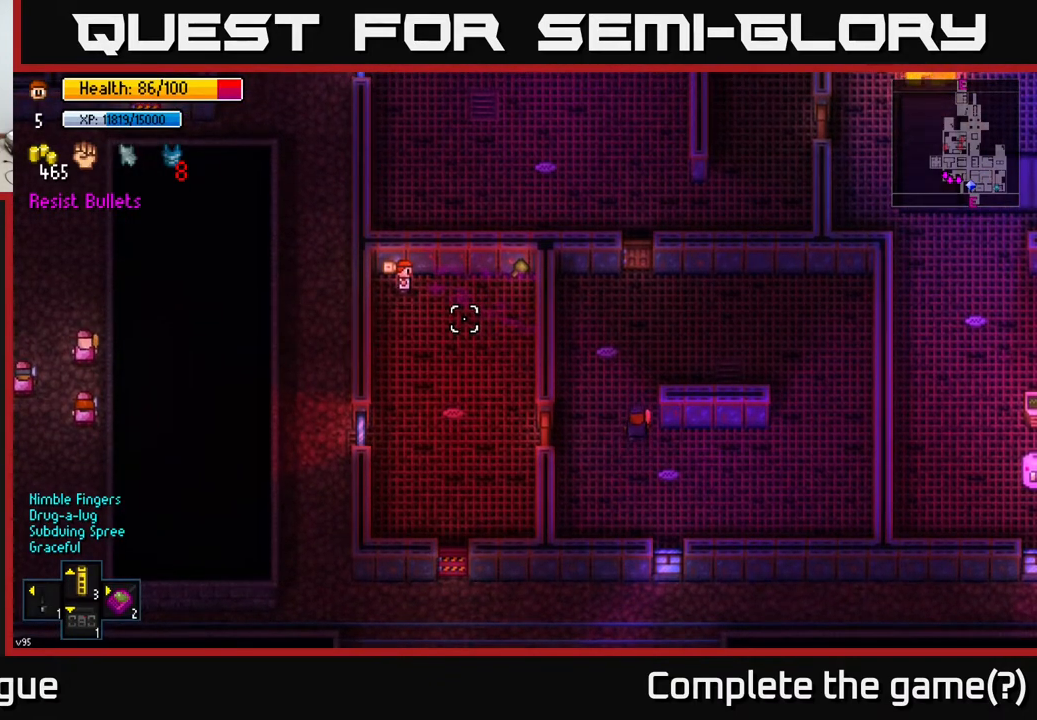
{"buttons": [], "left_stick": "center", "right_stick": "down-right", "events": []}
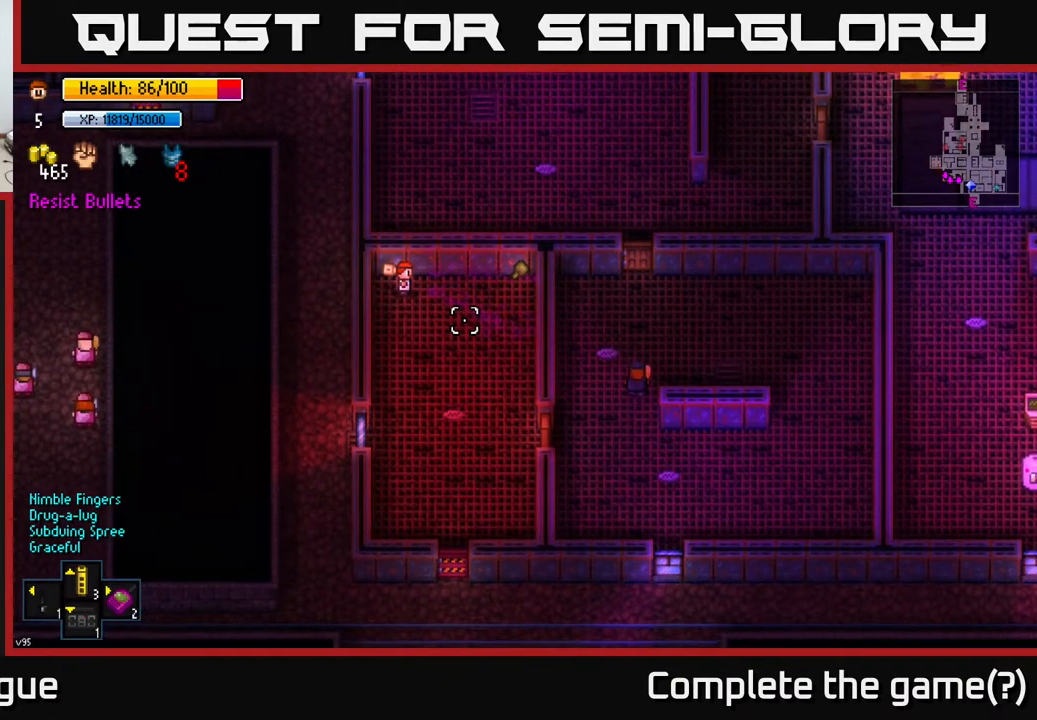
{"buttons": [], "left_stick": "center", "right_stick": "down-right", "events": []}
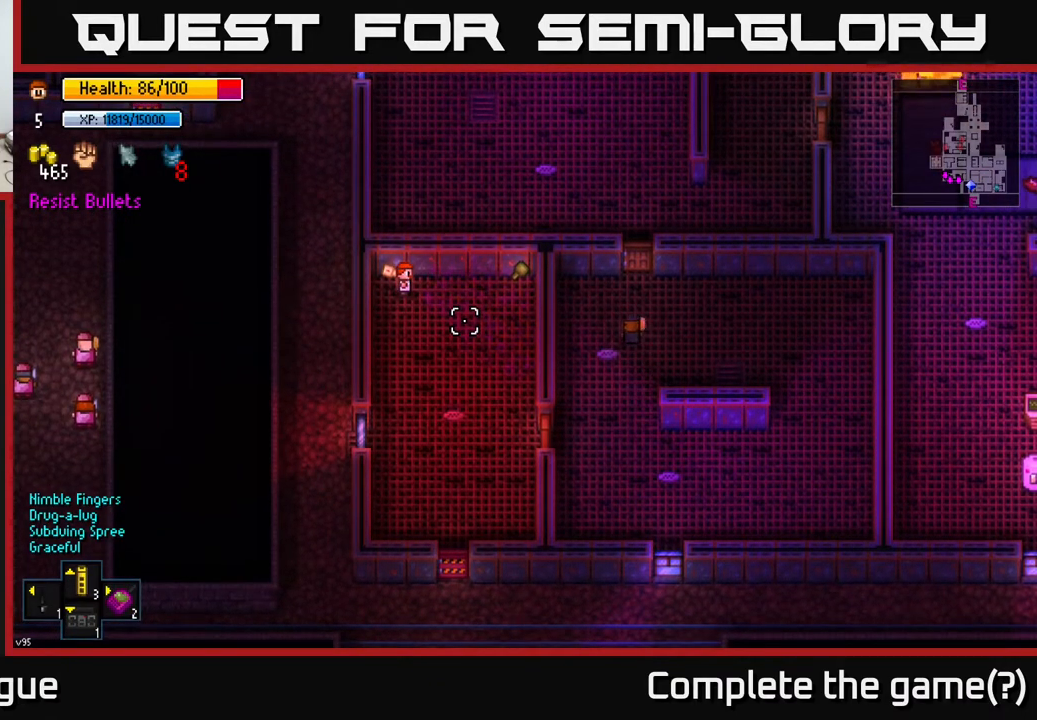
{"buttons": [], "left_stick": "center", "right_stick": "down-right", "events": []}
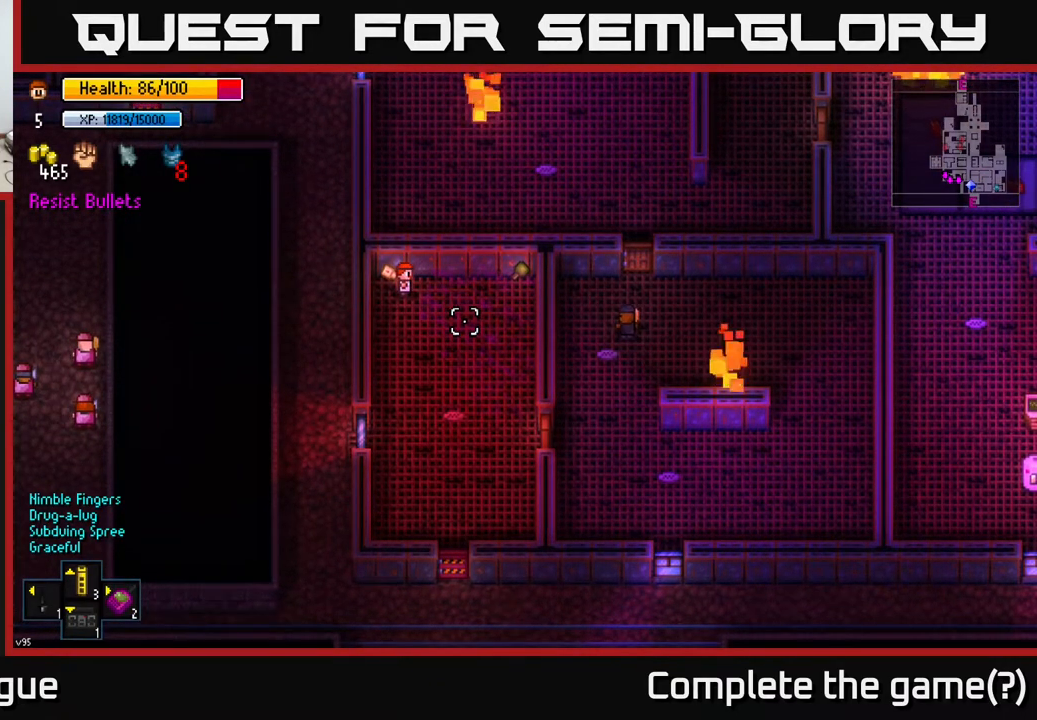
{"buttons": [], "left_stick": "center", "right_stick": "down-right", "events": []}
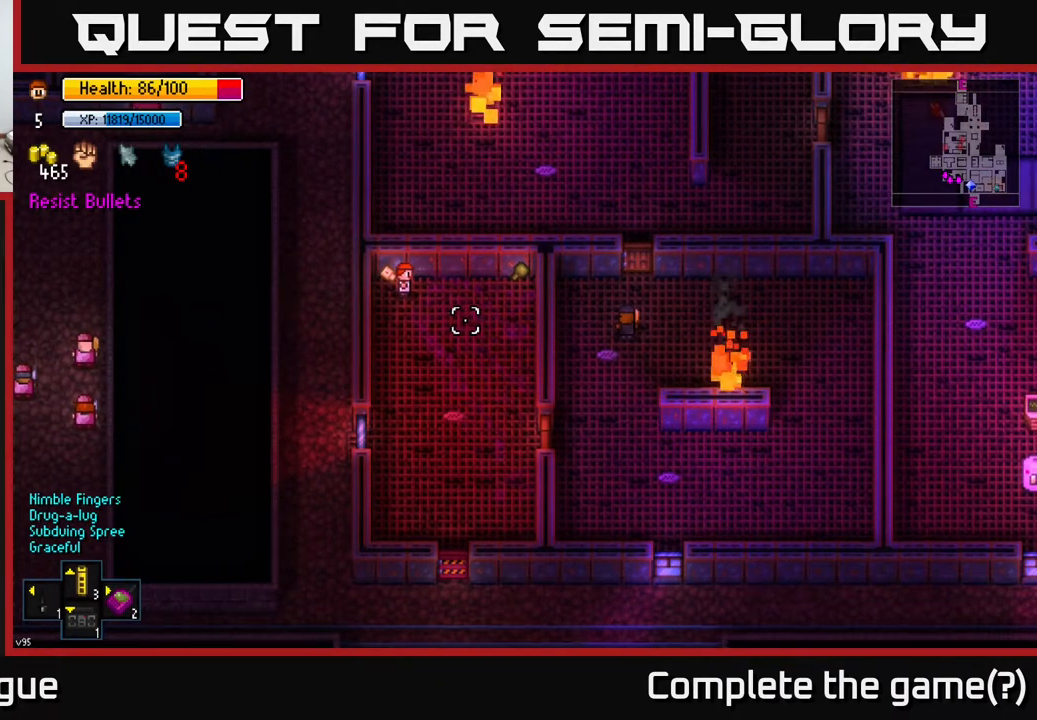
{"buttons": [], "left_stick": "center", "right_stick": "down-right", "events": []}
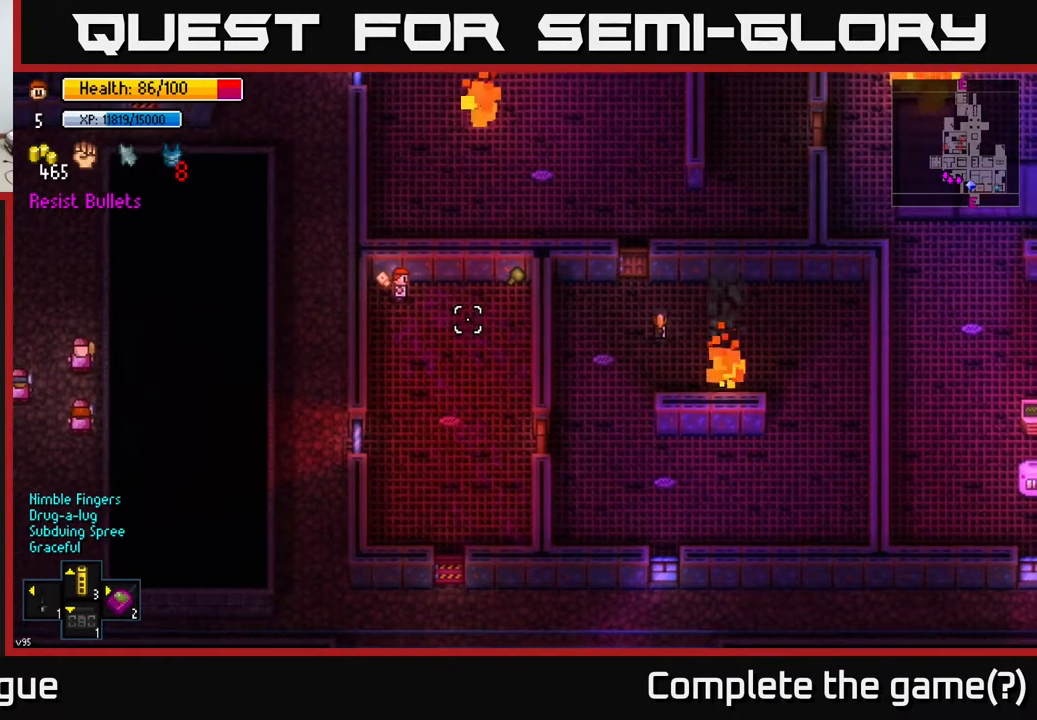
{"buttons": [], "left_stick": "up-right", "right_stick": "down-right", "events": [[400, "left_stick", "up"], [500, "left_stick", "up-right"]]}
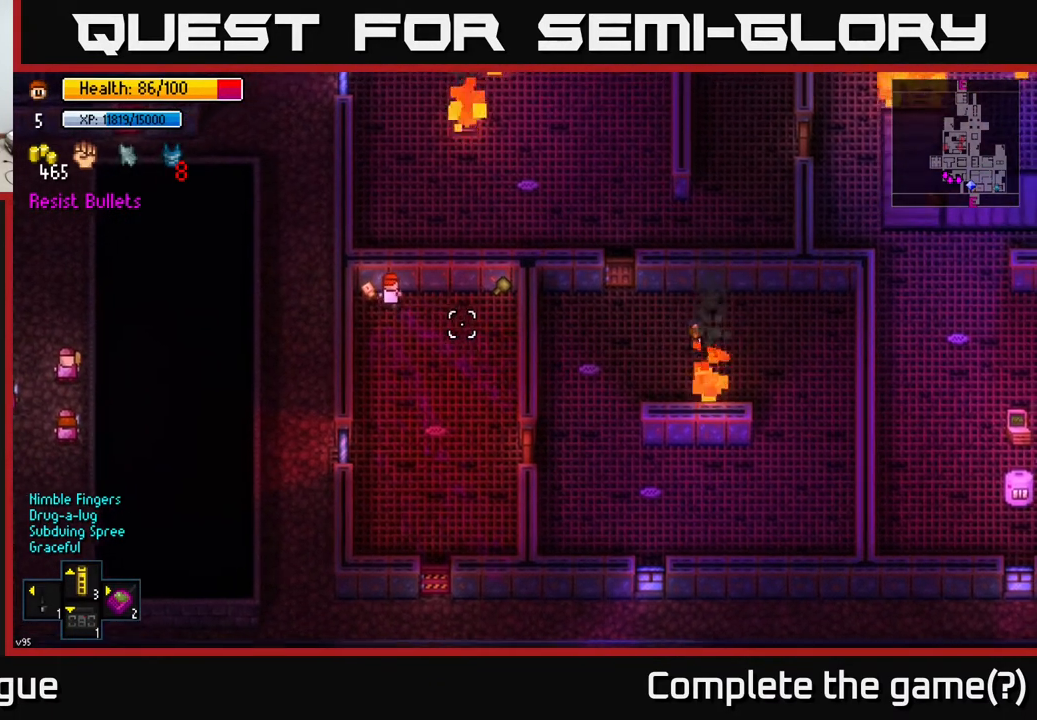
{"buttons": [], "left_stick": "down-right", "right_stick": "down-right", "events": [[200, "left_stick", "right"], [417, "left_stick", "down-right"]]}
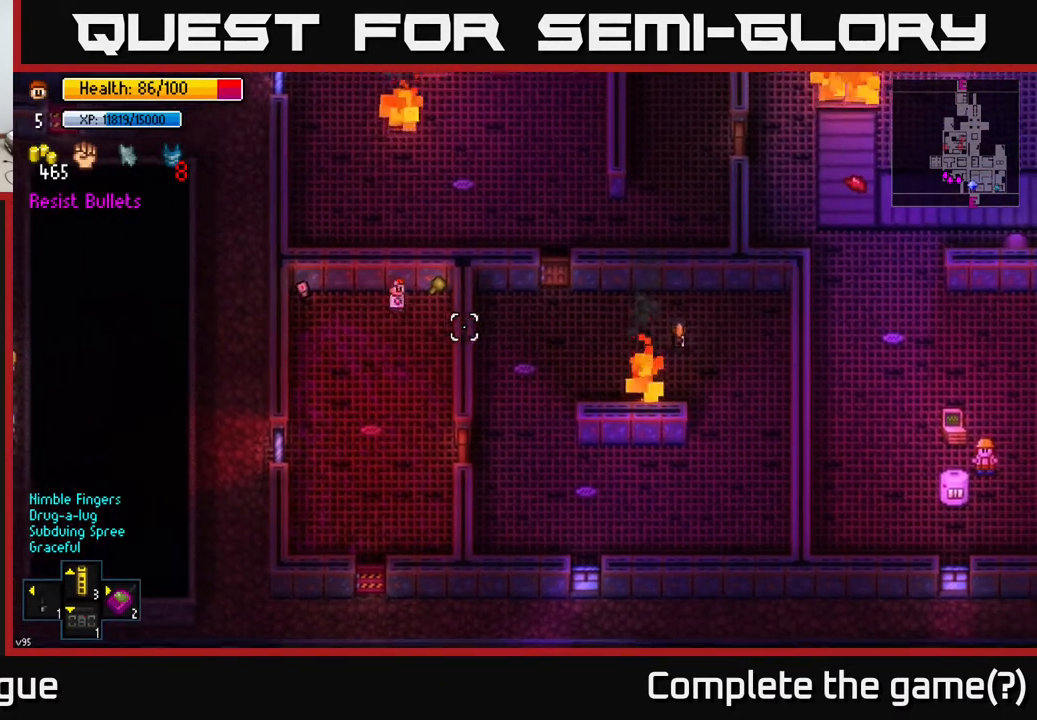
{"buttons": [], "left_stick": "down-right", "right_stick": "center", "events": [[267, "left_stick", "down"], [283, "right_stick", "center"], [417, "left_stick", "down-right"]]}
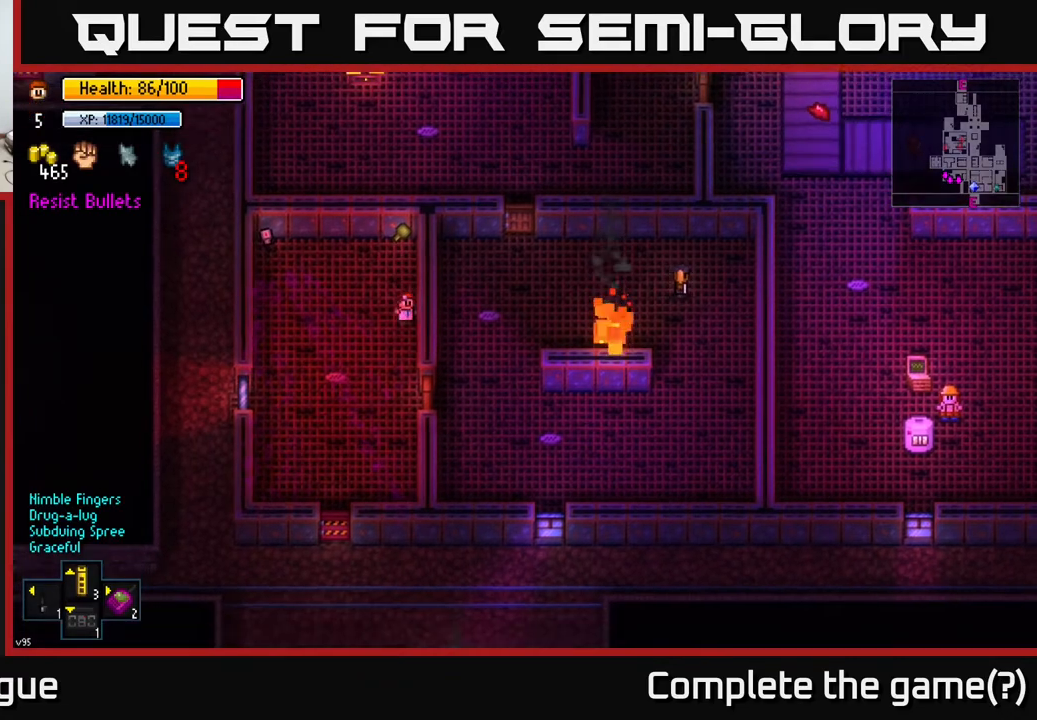
{"buttons": [], "left_stick": "right", "right_stick": "center", "events": [[333, "A", "down"], [450, "left_stick", "right"], [467, "A", "up"]]}
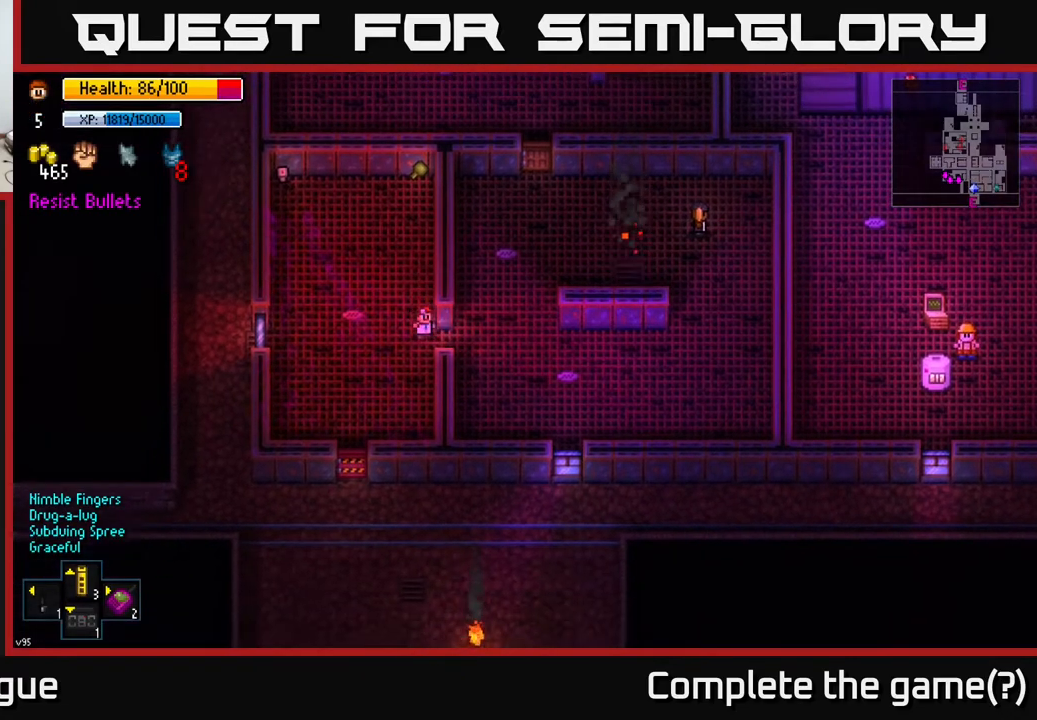
{"buttons": [], "left_stick": "up", "right_stick": "center", "events": [[233, "A", "down"], [283, "left_stick", "up"], [367, "A", "up"]]}
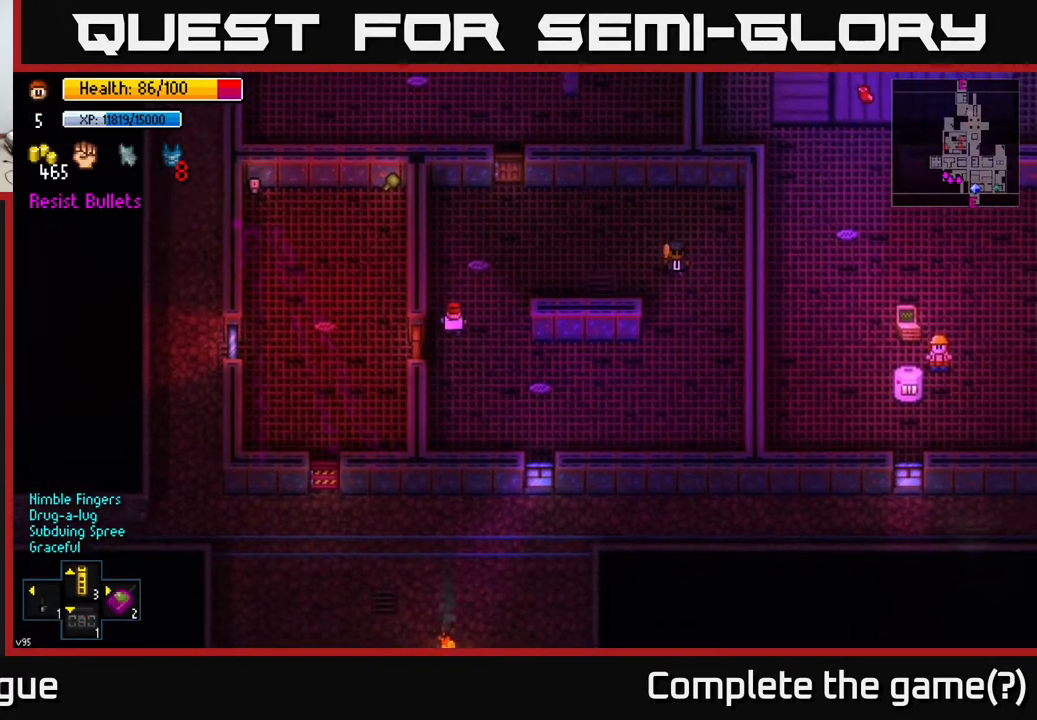
{"buttons": [], "left_stick": "up-right", "right_stick": "center", "events": [[117, "left_stick", "up-right"]]}
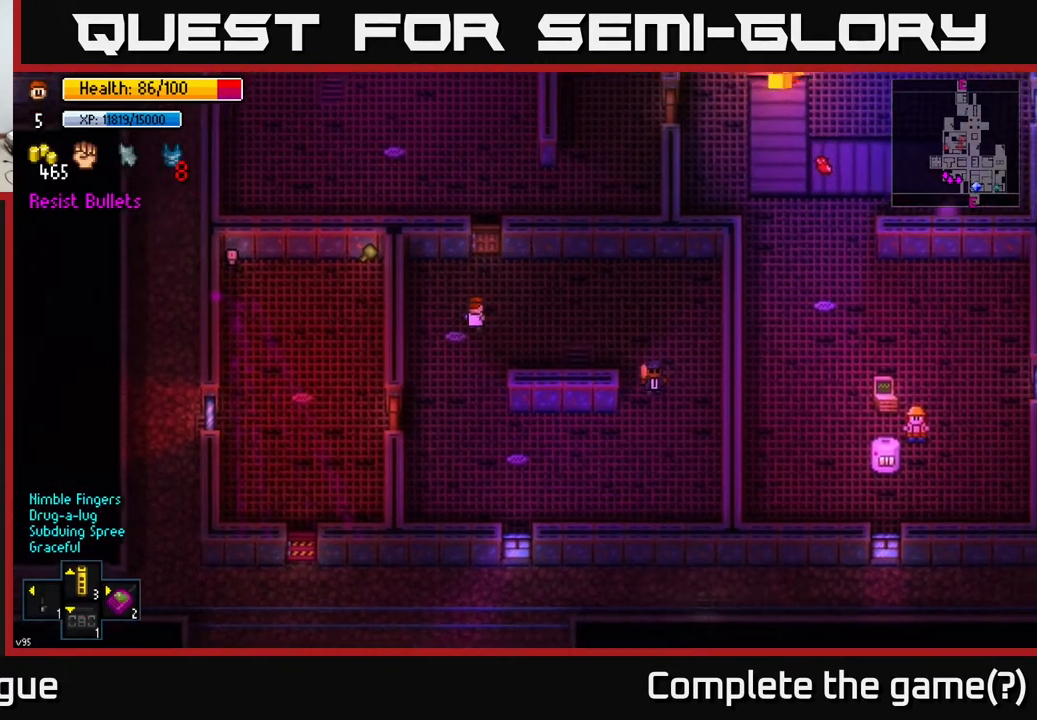
{"buttons": [], "left_stick": "right", "right_stick": "center", "events": [[283, "left_stick", "right"]]}
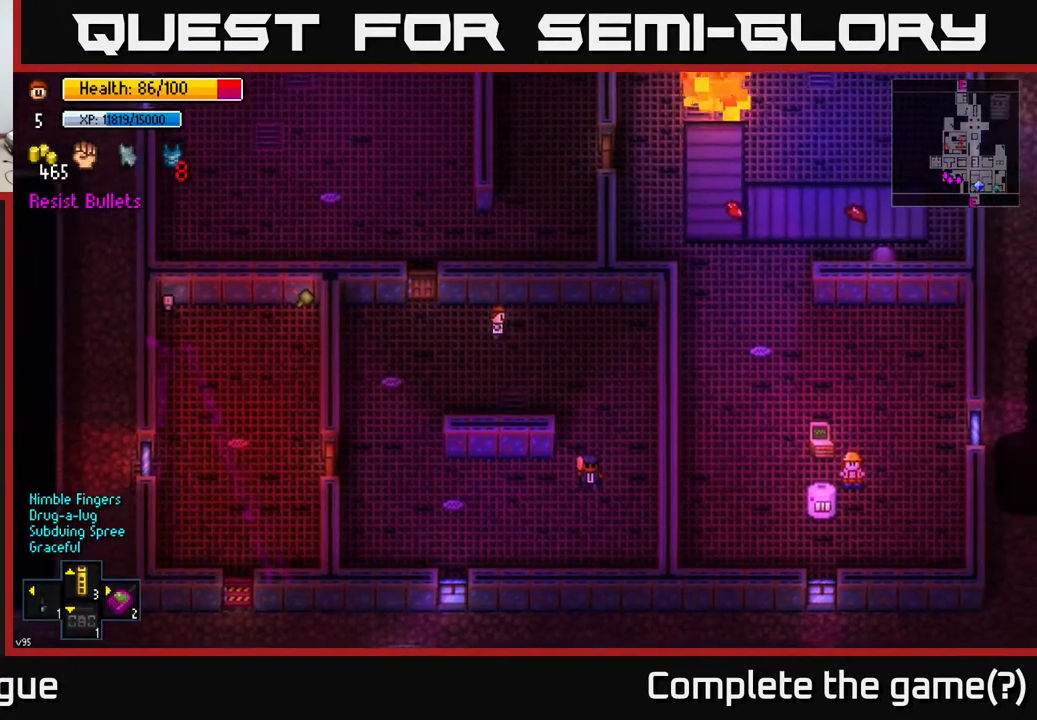
{"buttons": [], "left_stick": "down", "right_stick": "center", "events": [[167, "left_stick", "down-right"], [350, "left_stick", "down"]]}
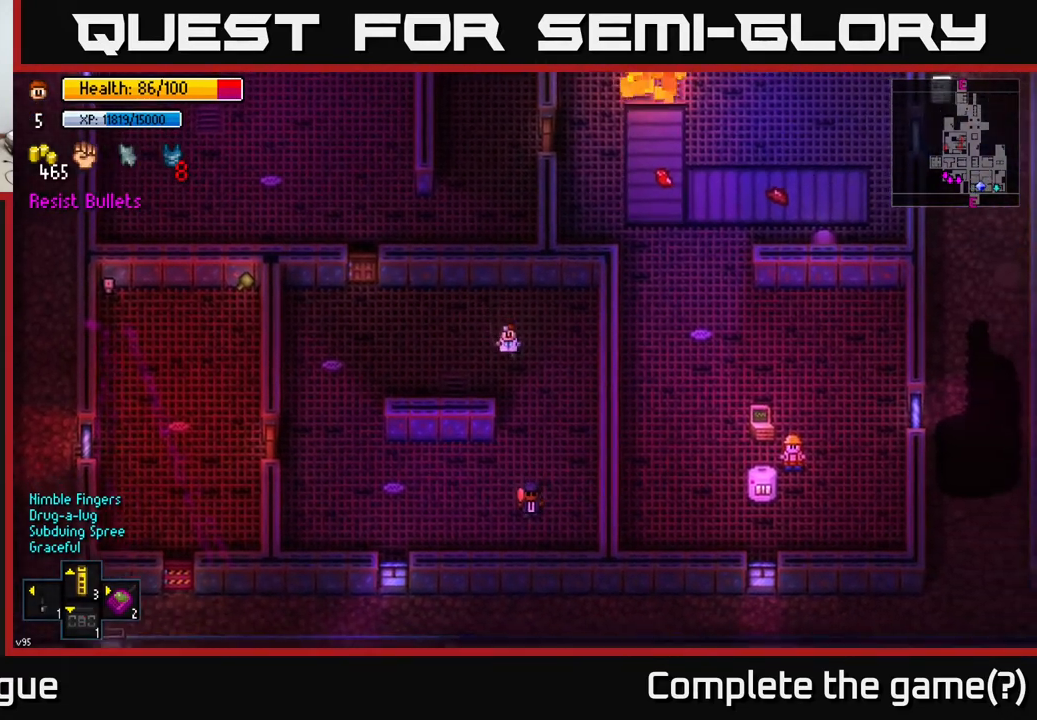
{"buttons": [], "left_stick": "down", "right_stick": "center", "events": [[267, "left_stick", "down-right"], [383, "left_stick", "down"]]}
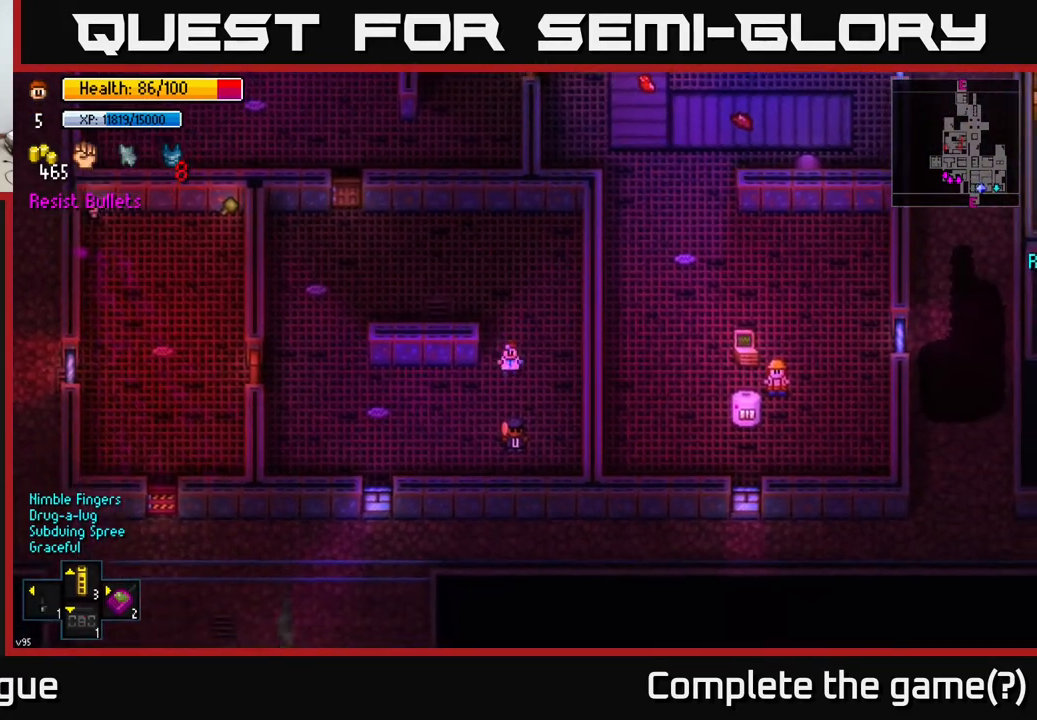
{"buttons": [], "left_stick": "center", "right_stick": "center", "events": [[183, "left_stick", "center"], [267, "L2", "down"], [333, "L2", "up"]]}
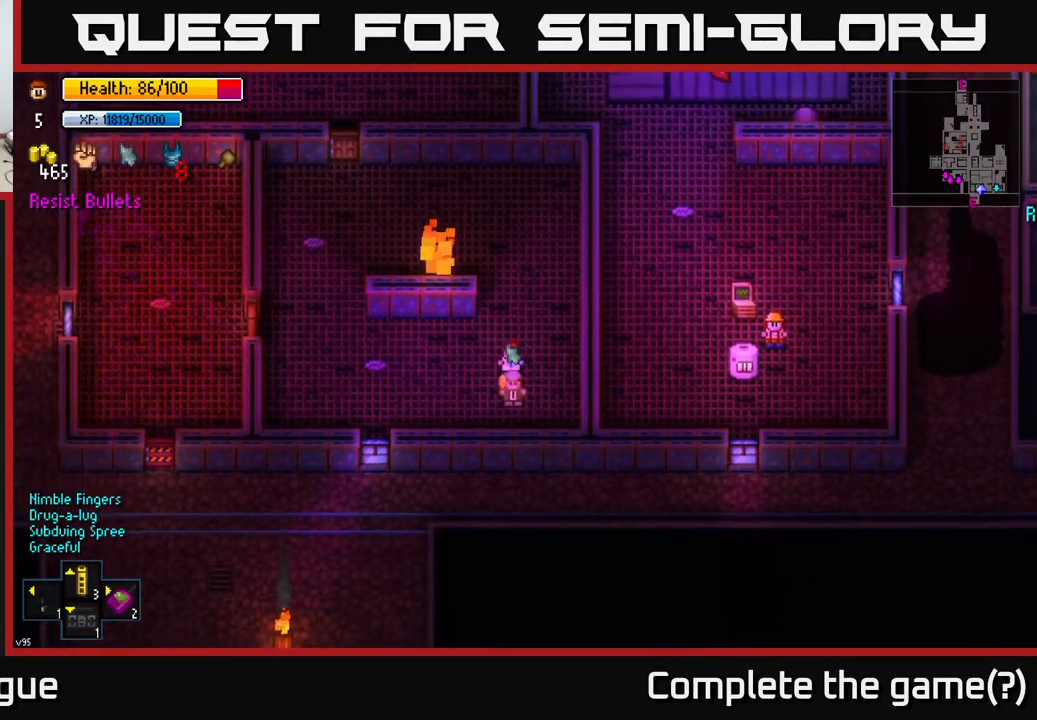
{"buttons": [], "left_stick": "center", "right_stick": "center", "events": [[67, "L2", "down"], [117, "L2", "up"]]}
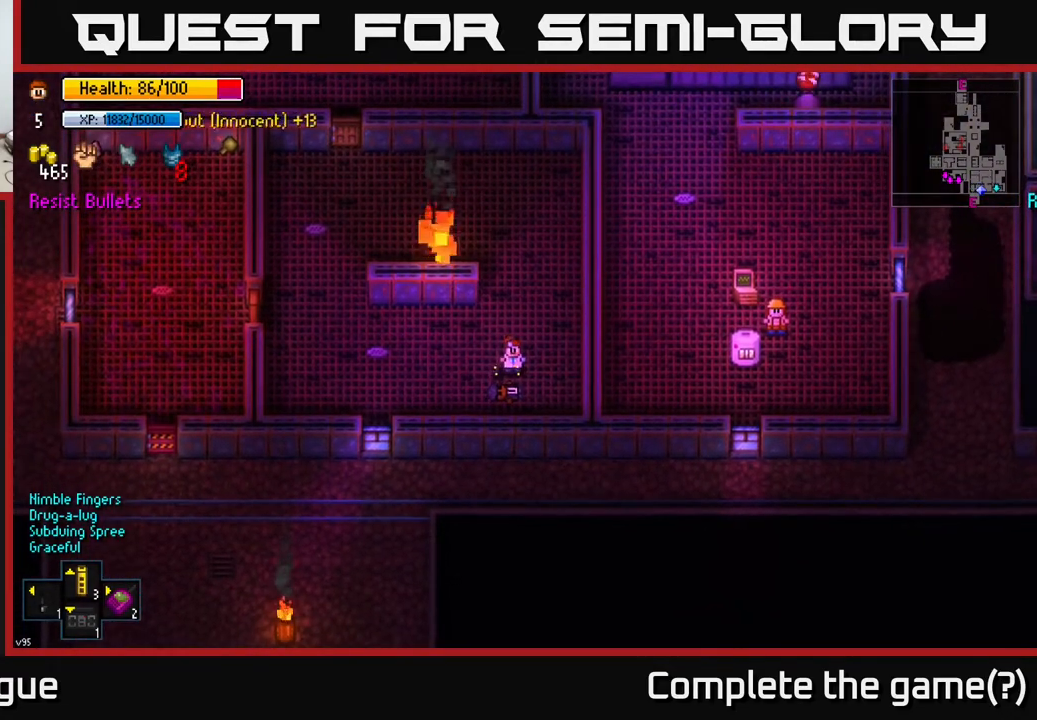
{"buttons": [], "left_stick": "up", "right_stick": "center", "events": [[50, "left_stick", "down"], [117, "A", "down"], [183, "A", "up"], [267, "A", "down"], [283, "left_stick", "center"], [317, "A", "up"], [333, "left_stick", "up"], [400, "A", "down"], [500, "A", "up"]]}
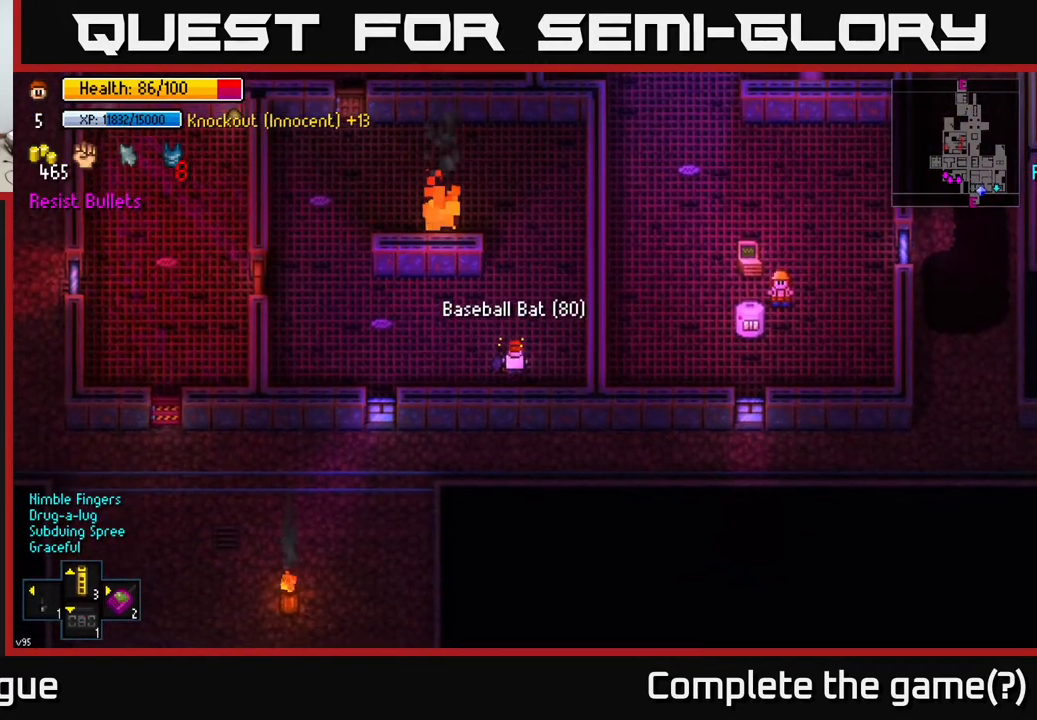
{"buttons": [], "left_stick": "up", "right_stick": "center", "events": []}
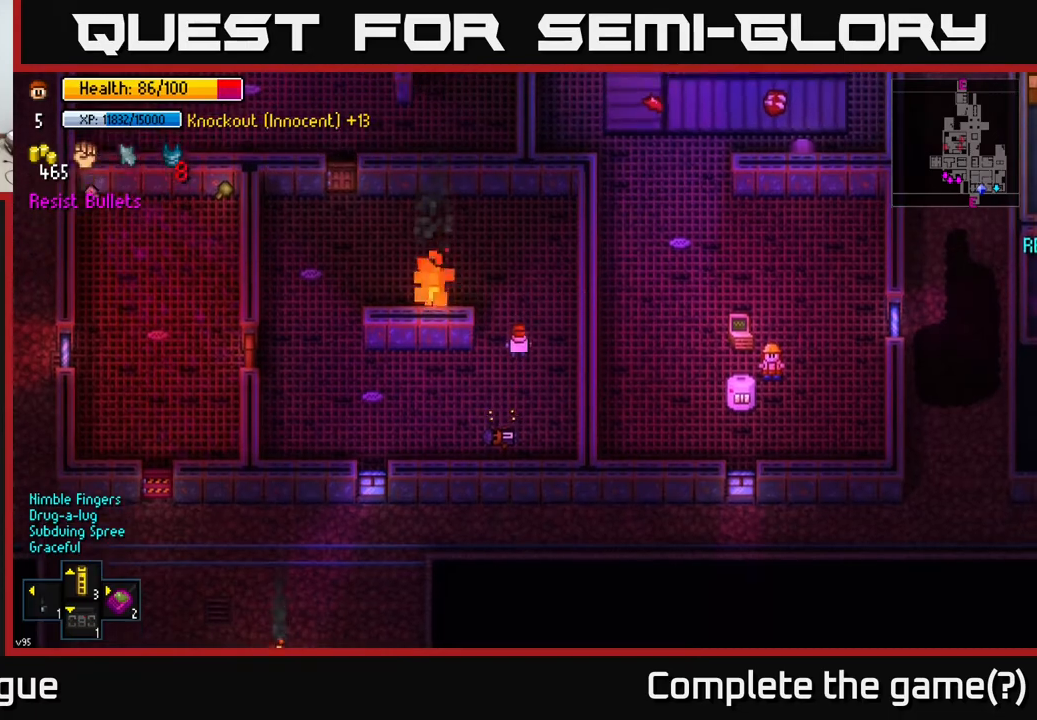
{"buttons": [], "left_stick": "up", "right_stick": "up-left", "events": [[183, "right_stick", "left"], [250, "right_stick", "up-left"]]}
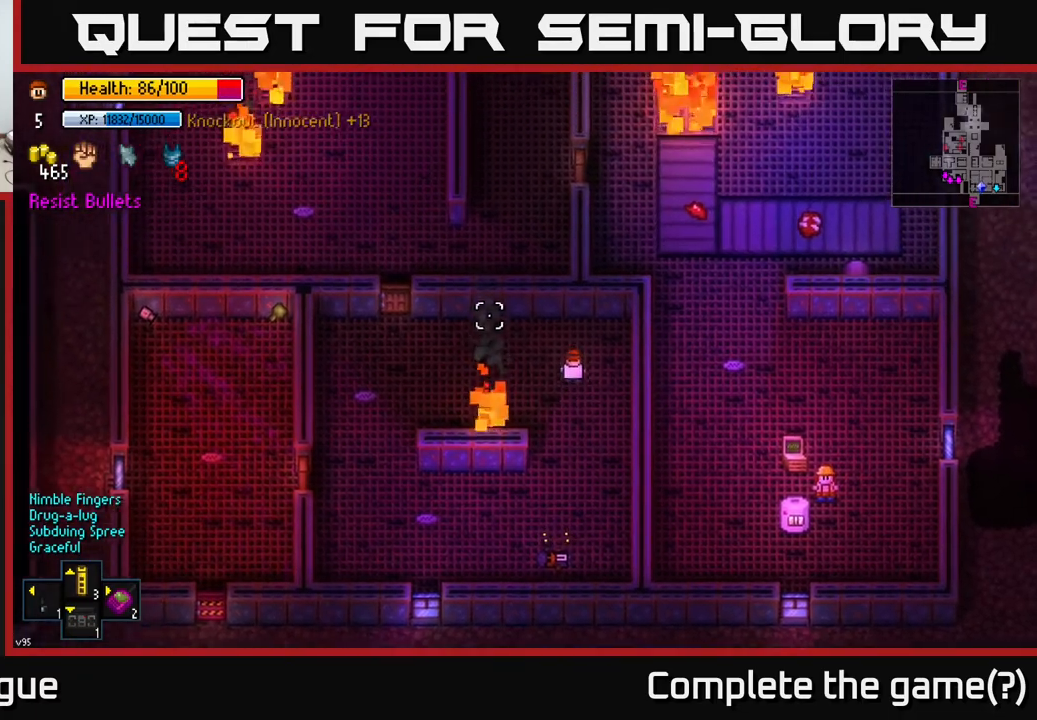
{"buttons": [], "left_stick": "up-left", "right_stick": "up-right", "events": [[150, "left_stick", "up-left"], [417, "right_stick", "up-right"]]}